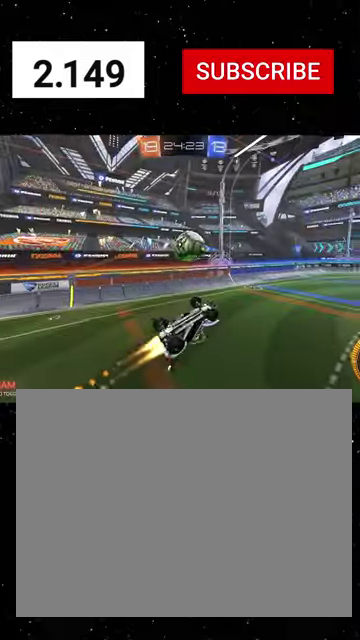
Gameplay with a controller (Xbox layout); each line is a JSON object with the inputs held at the frame after it. "events" lists button and stick changes between this image and that frame as [ms after this image, input, new state], when the widget could be followed in between. This document gives stick clicks only as held states, not as events.
{"buttons": ["X", "R1", "R2"], "left_stick": "right", "right_stick": "center", "events": [[34, "R1", "up"], [134, "left_stick", "right"], [267, "R1", "down"], [267, "X", "down"], [300, "Y", "down"], [400, "Y", "up"]]}
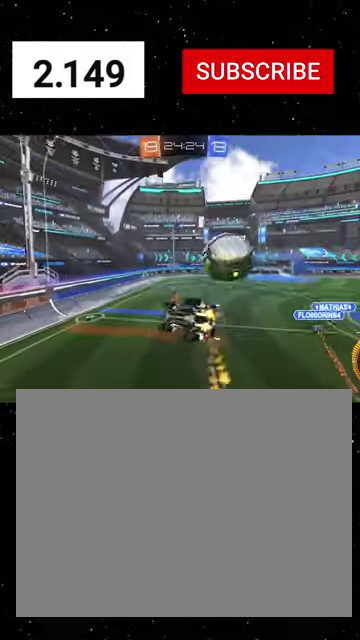
{"buttons": ["R1", "R2"], "left_stick": "down-left", "right_stick": "center", "events": [[100, "X", "up"], [167, "left_stick", "center"], [267, "left_stick", "left"], [467, "left_stick", "down-left"]]}
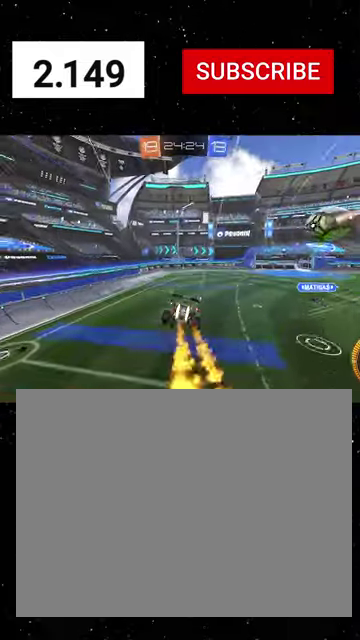
{"buttons": ["R1", "R2"], "left_stick": "left", "right_stick": "center", "events": [[67, "Y", "down"], [134, "left_stick", "center"], [200, "Y", "up"], [300, "R1", "up"], [367, "left_stick", "left"], [400, "R1", "down"]]}
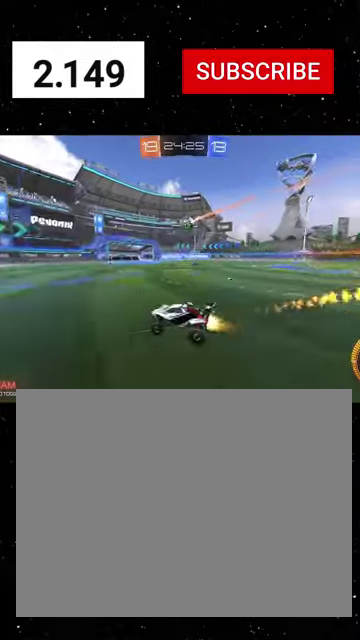
{"buttons": ["R1", "R2"], "left_stick": "right", "right_stick": "center", "events": [[434, "left_stick", "center"], [500, "left_stick", "right"]]}
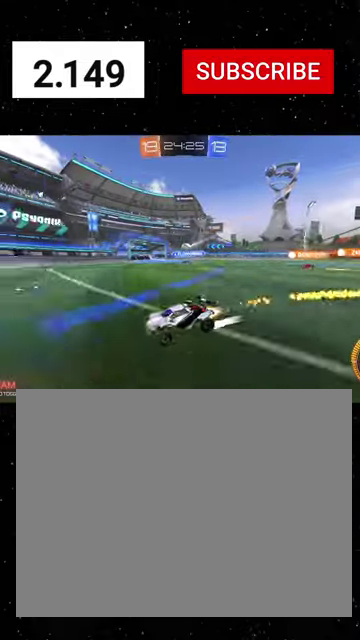
{"buttons": ["R1", "R2"], "left_stick": "right", "right_stick": "center", "events": [[67, "R1", "up"], [467, "R1", "down"]]}
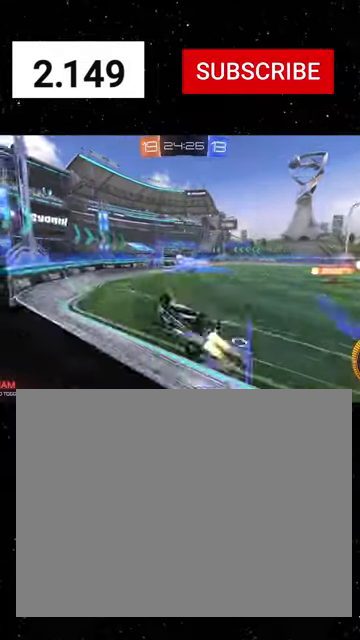
{"buttons": ["R1", "R2"], "left_stick": "right", "right_stick": "center", "events": [[167, "R1", "up"], [300, "L1", "down"], [400, "R1", "down"], [434, "L1", "up"]]}
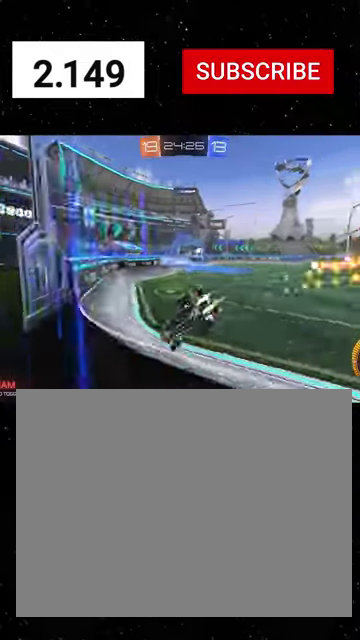
{"buttons": ["R1", "R2"], "left_stick": "right", "right_stick": "center", "events": []}
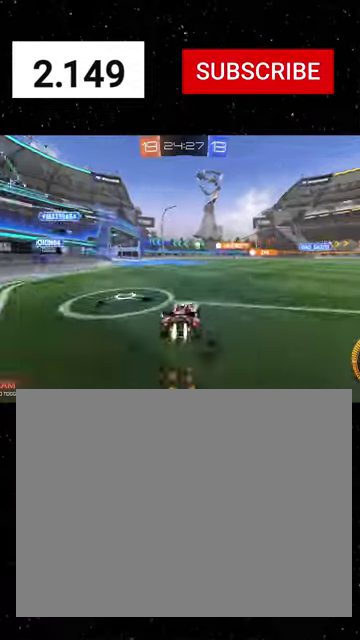
{"buttons": ["R2"], "left_stick": "right", "right_stick": "center", "events": [[400, "R1", "up"]]}